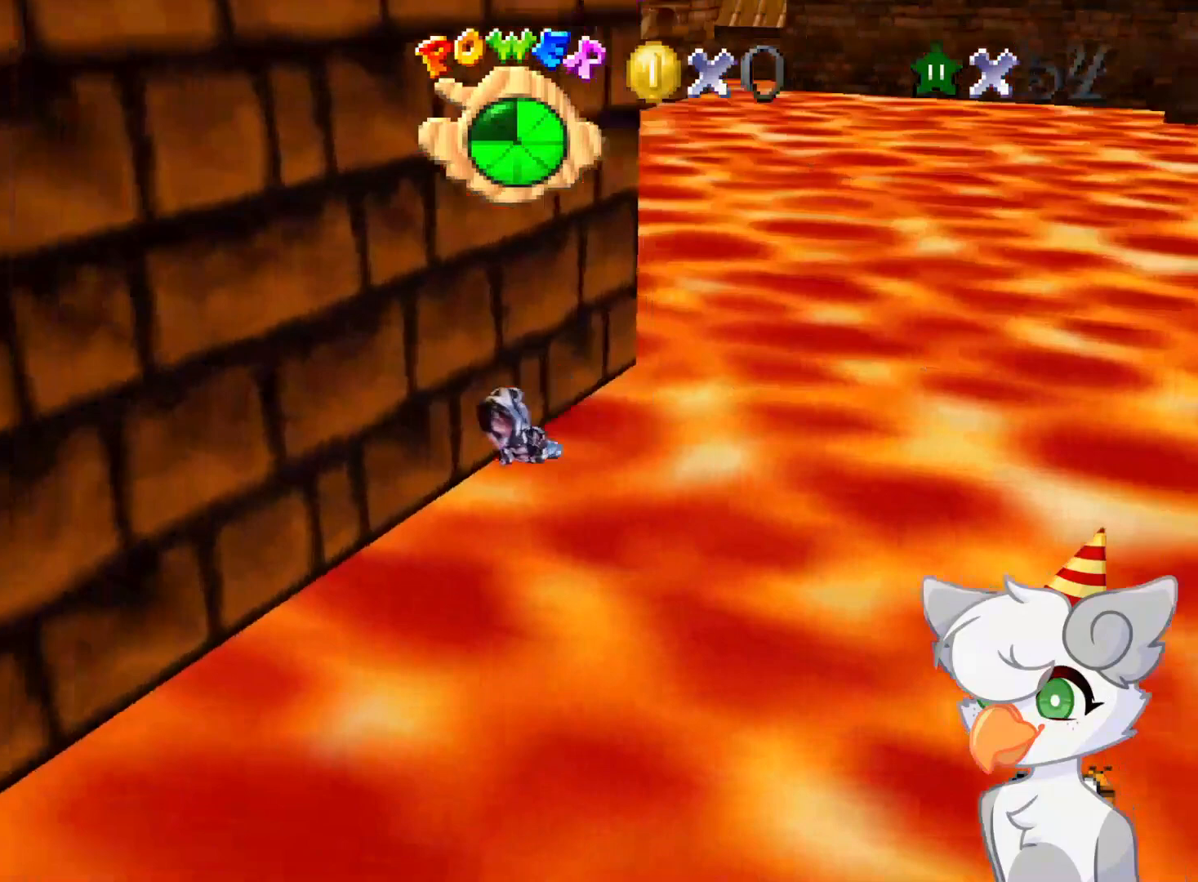
Gameplay with a controller (Nintendo layout); each line is a JSON object with the inputs held at the frame after it. "events" lists button and stick changes between this image and that frame as [ms after this image, input, new state], when the widget could be followed in between. Not read: L3 R3.
{"buttons": [], "left_stick": "up", "events": []}
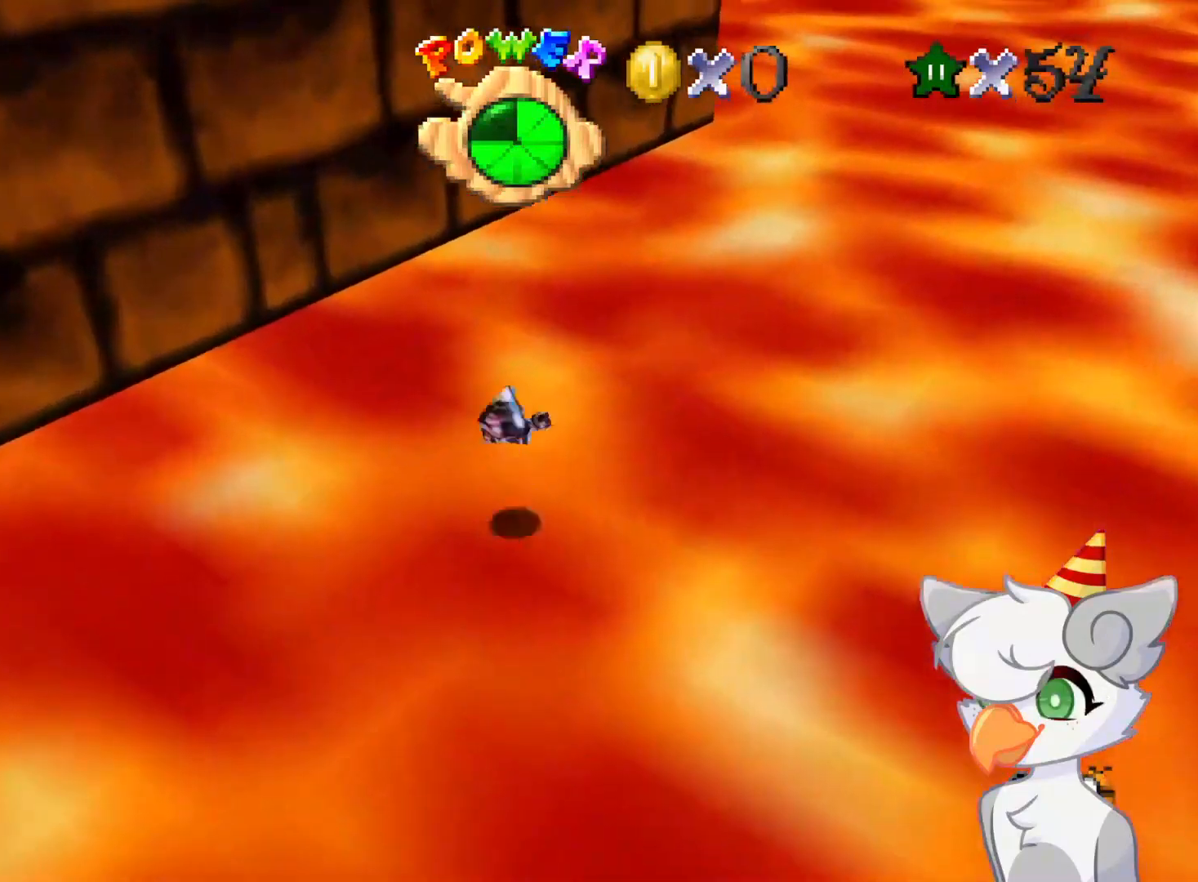
{"buttons": [], "left_stick": "up-right", "events": [[41, "left_stick", "up-right"]]}
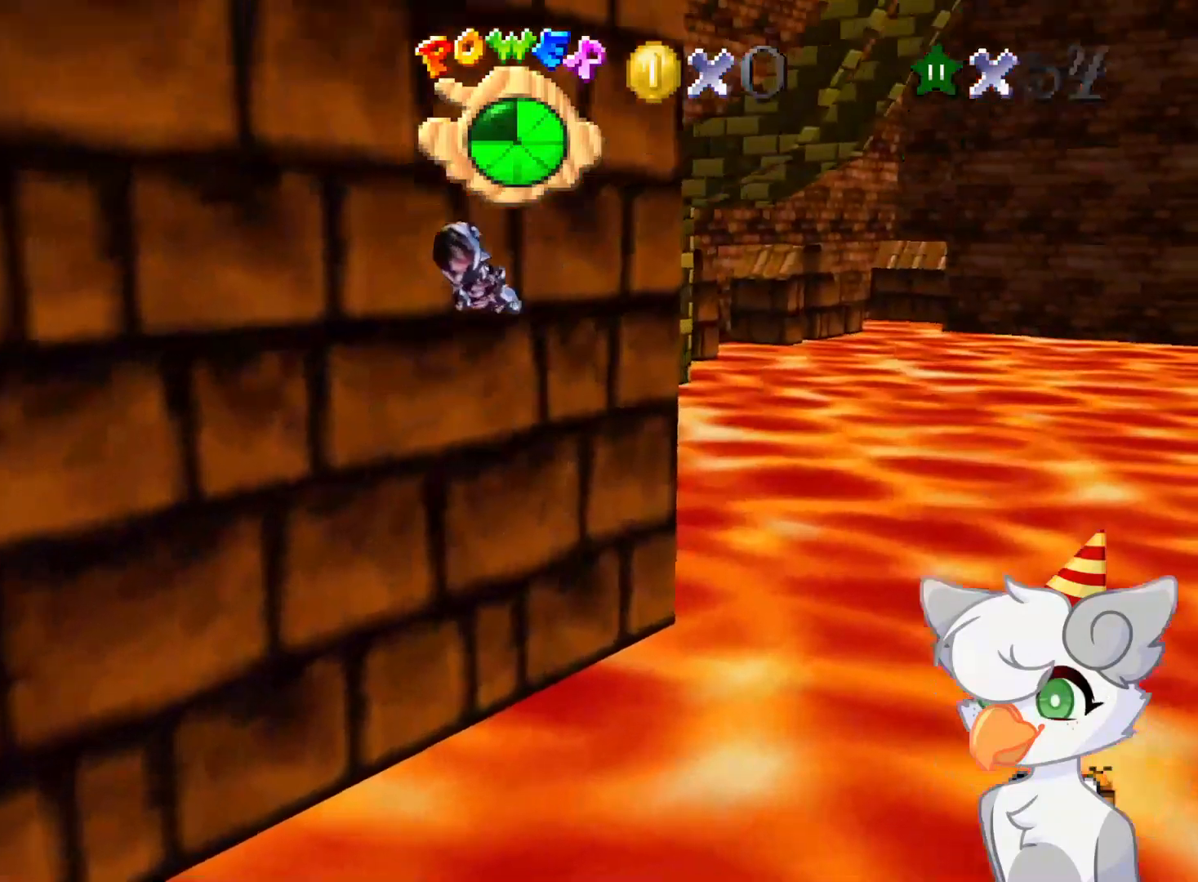
{"buttons": [], "left_stick": "up-right", "events": []}
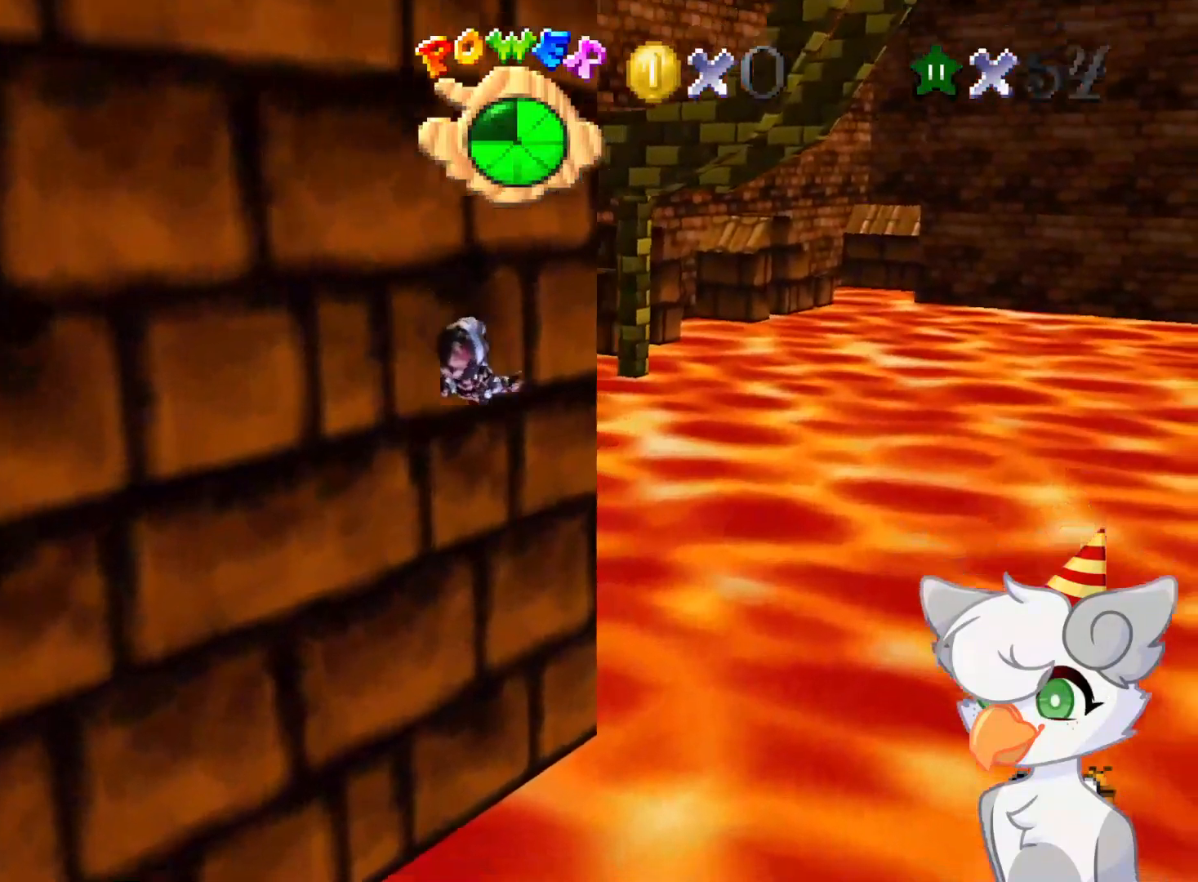
{"buttons": [], "left_stick": "up-right", "events": []}
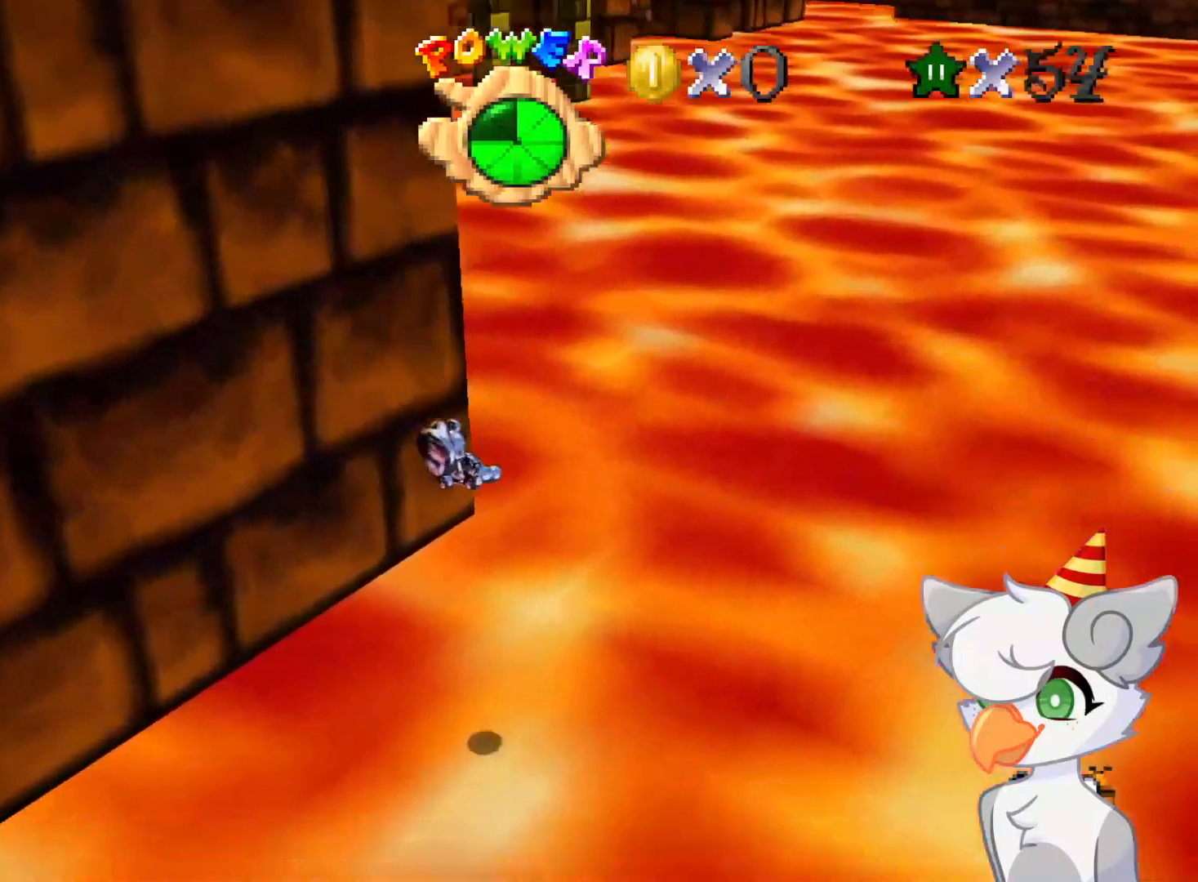
{"buttons": [], "left_stick": "up-right", "events": []}
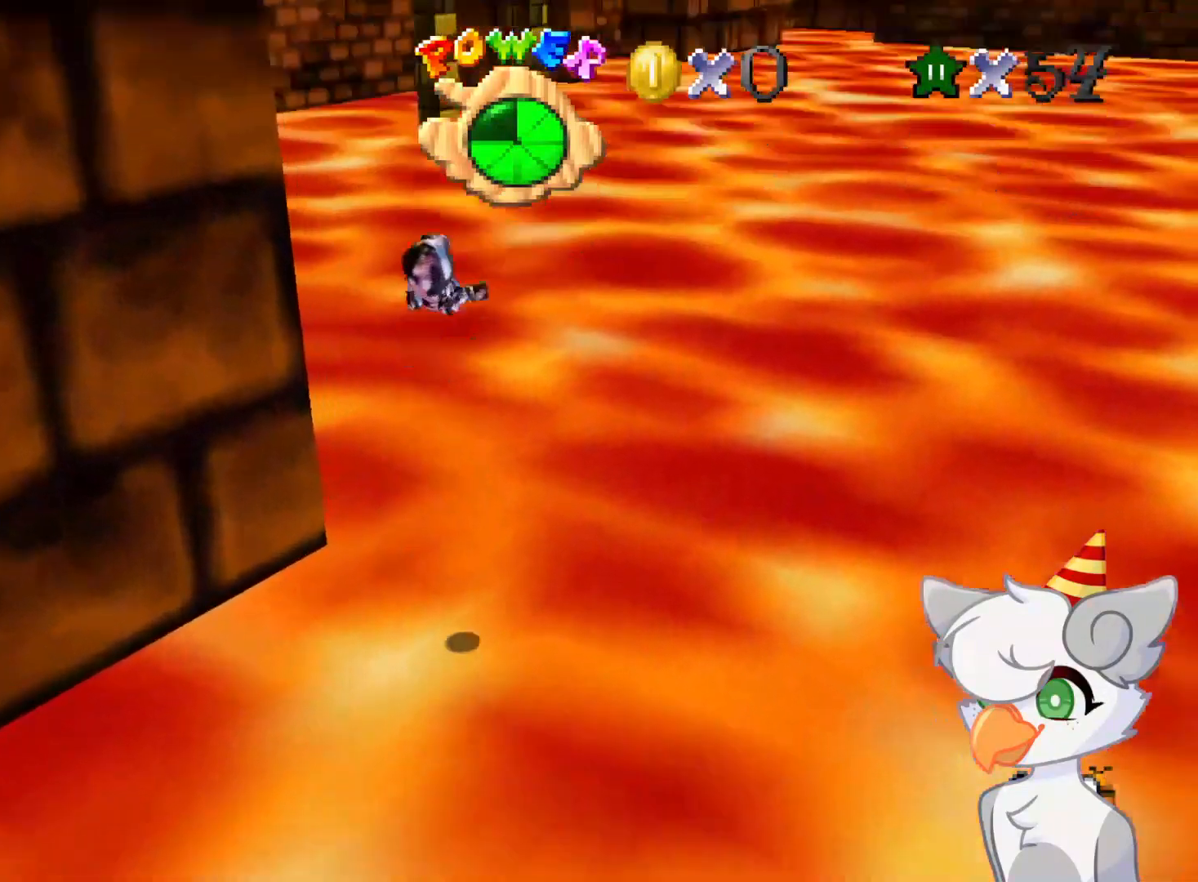
{"buttons": [], "left_stick": "up-right", "events": []}
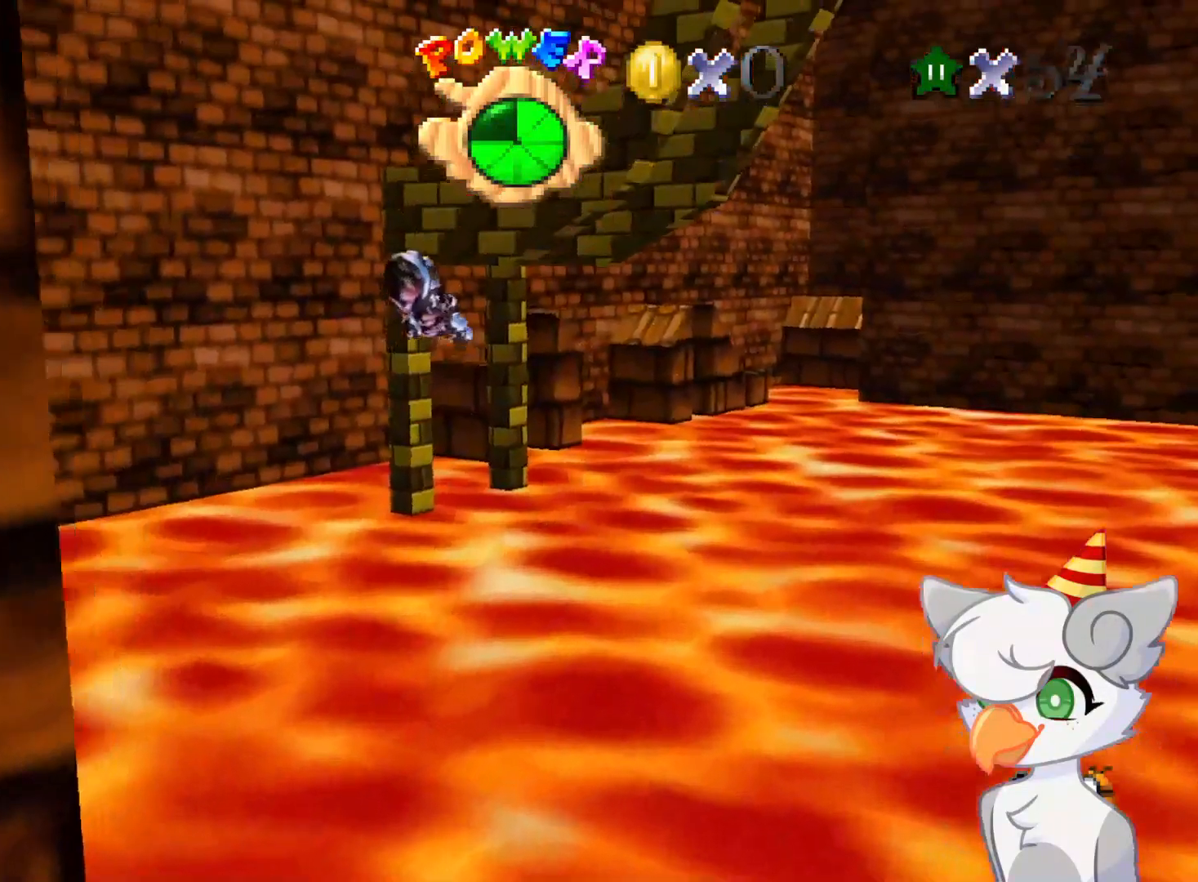
{"buttons": [], "left_stick": "up-right", "events": []}
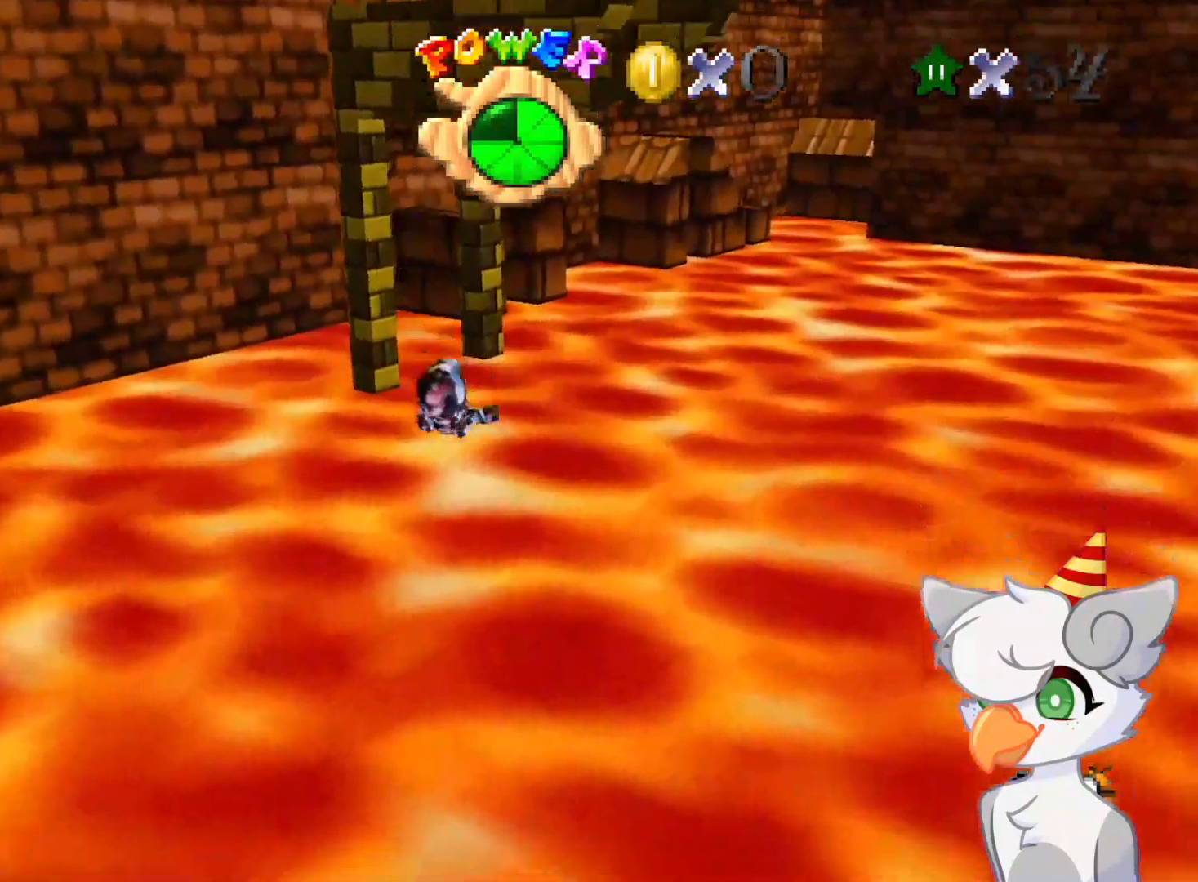
{"buttons": [], "left_stick": "up", "events": [[125, "left_stick", "up"]]}
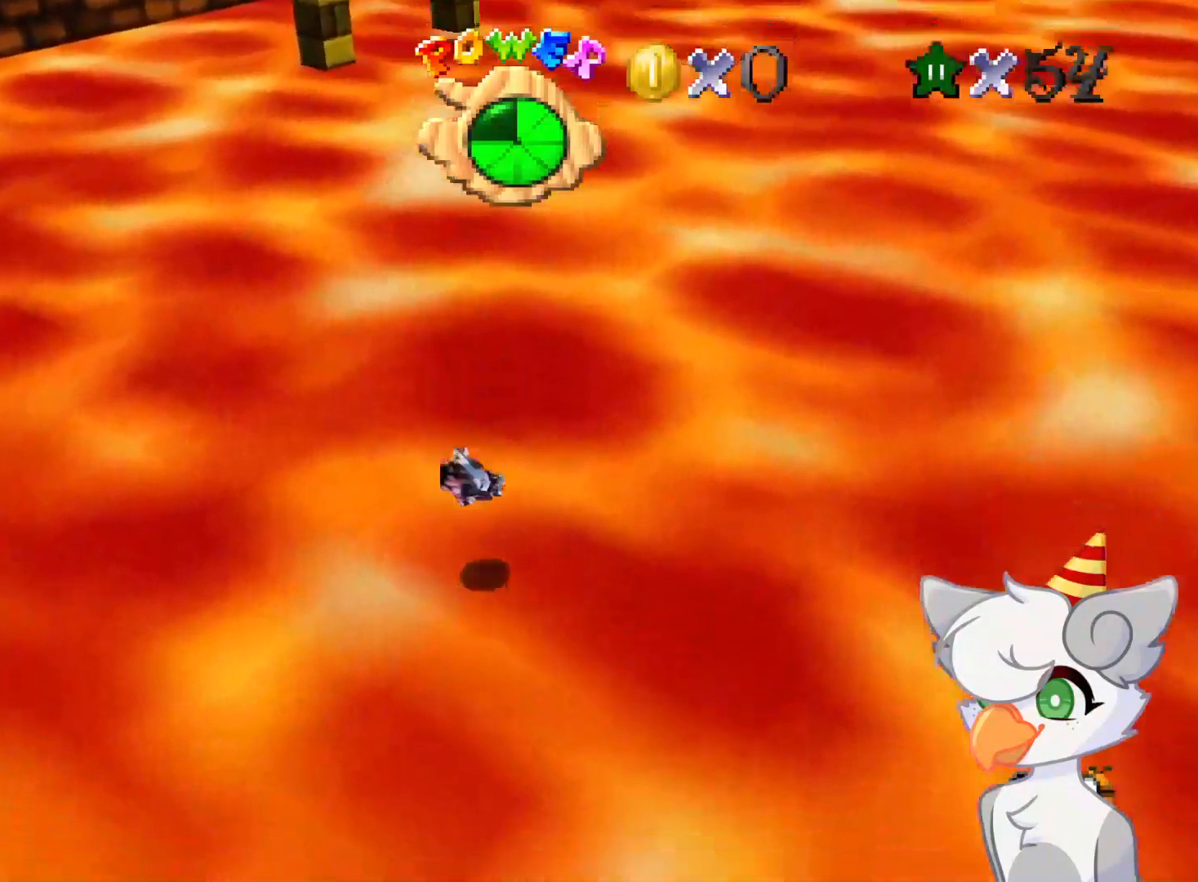
{"buttons": [], "left_stick": "up", "events": []}
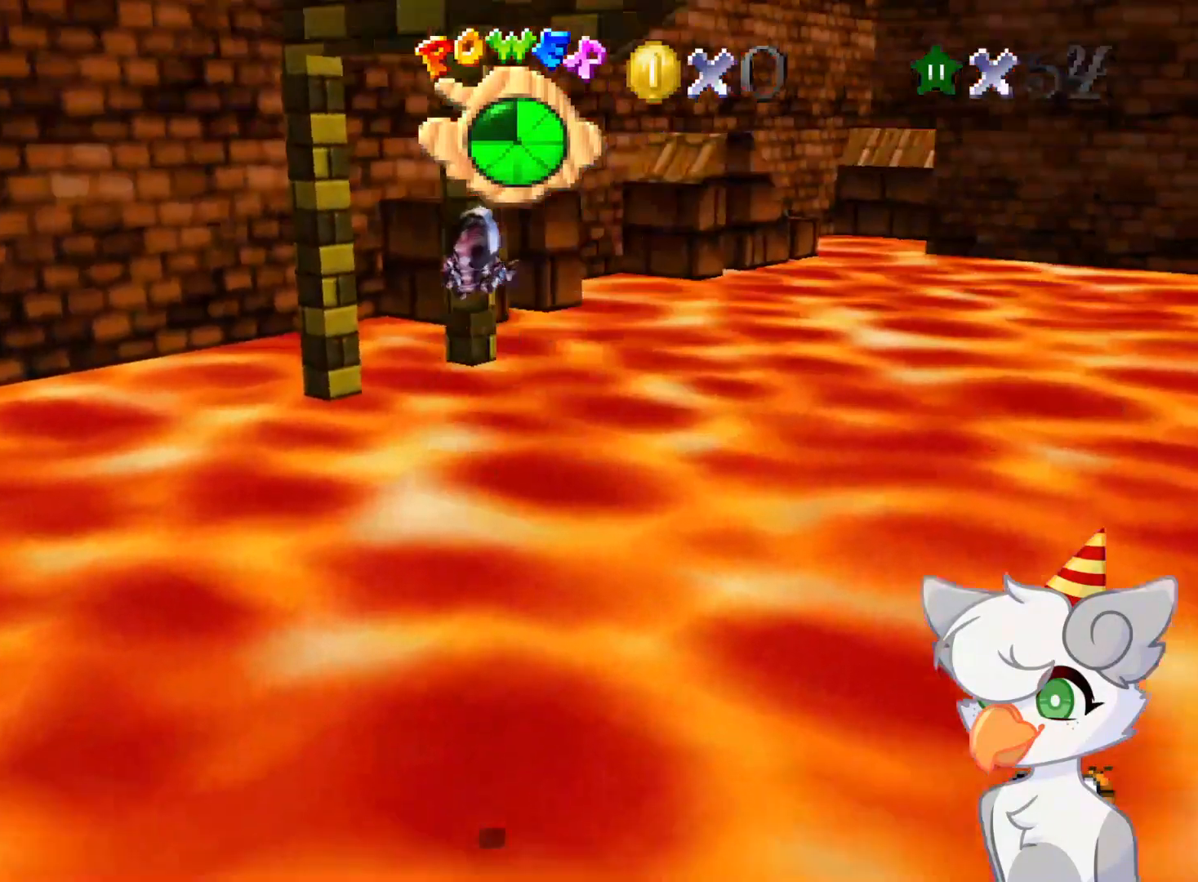
{"buttons": [], "left_stick": "up-right", "events": [[396, "left_stick", "up-right"]]}
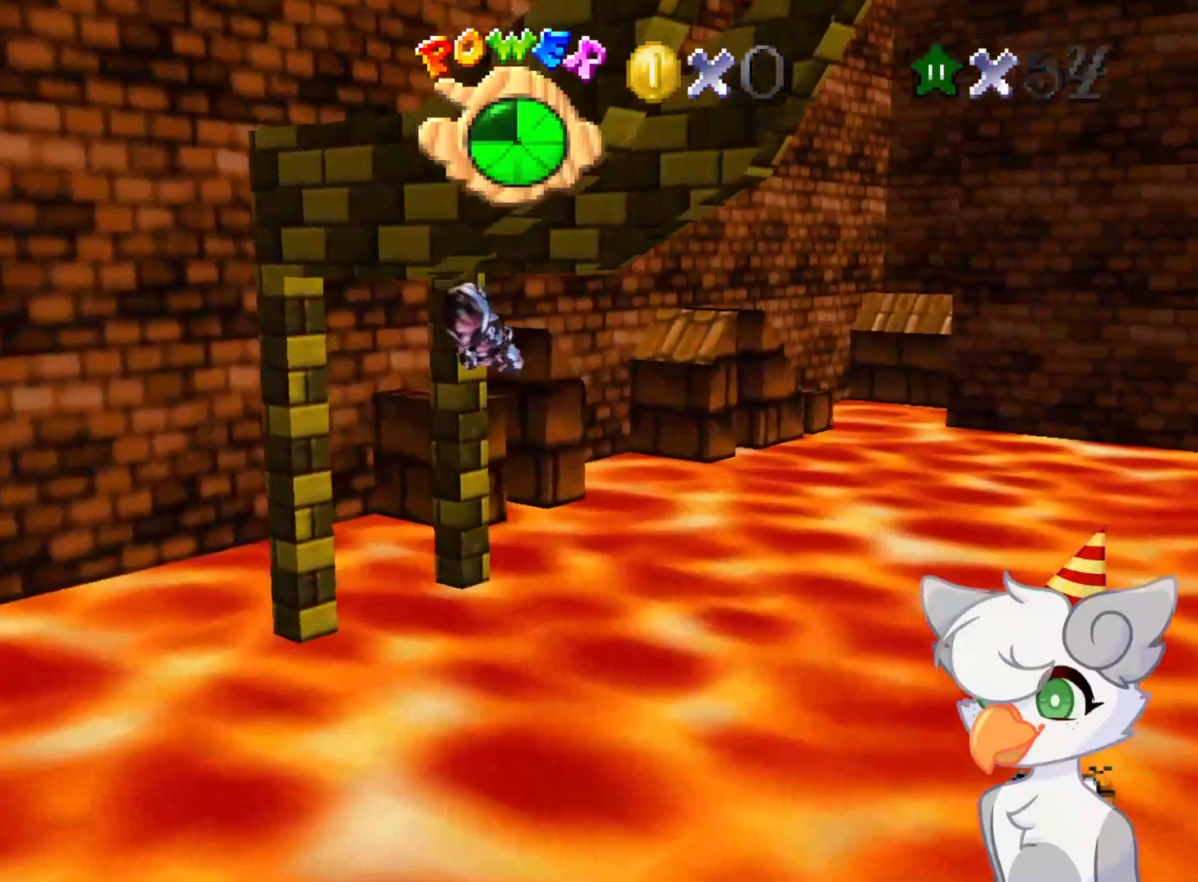
{"buttons": [], "left_stick": "up-right", "events": []}
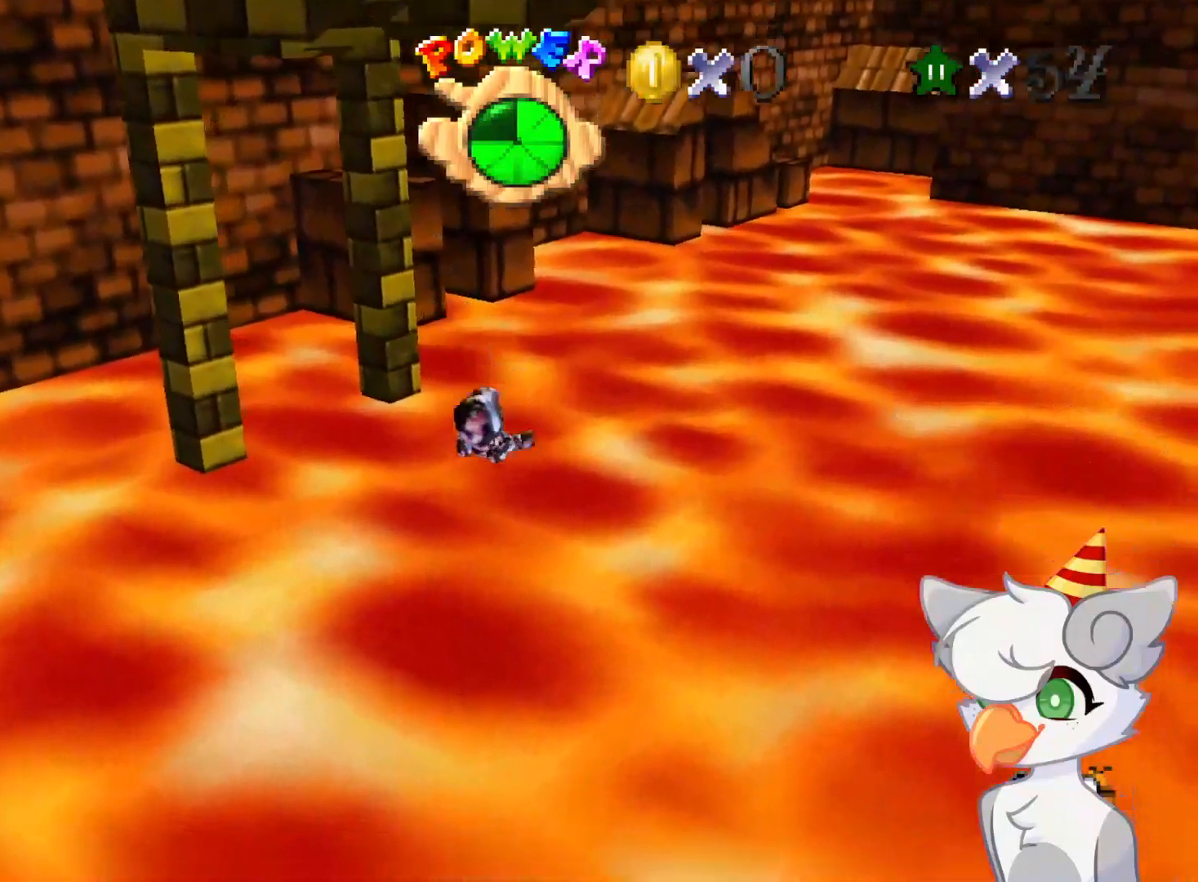
{"buttons": [], "left_stick": "up-right", "events": []}
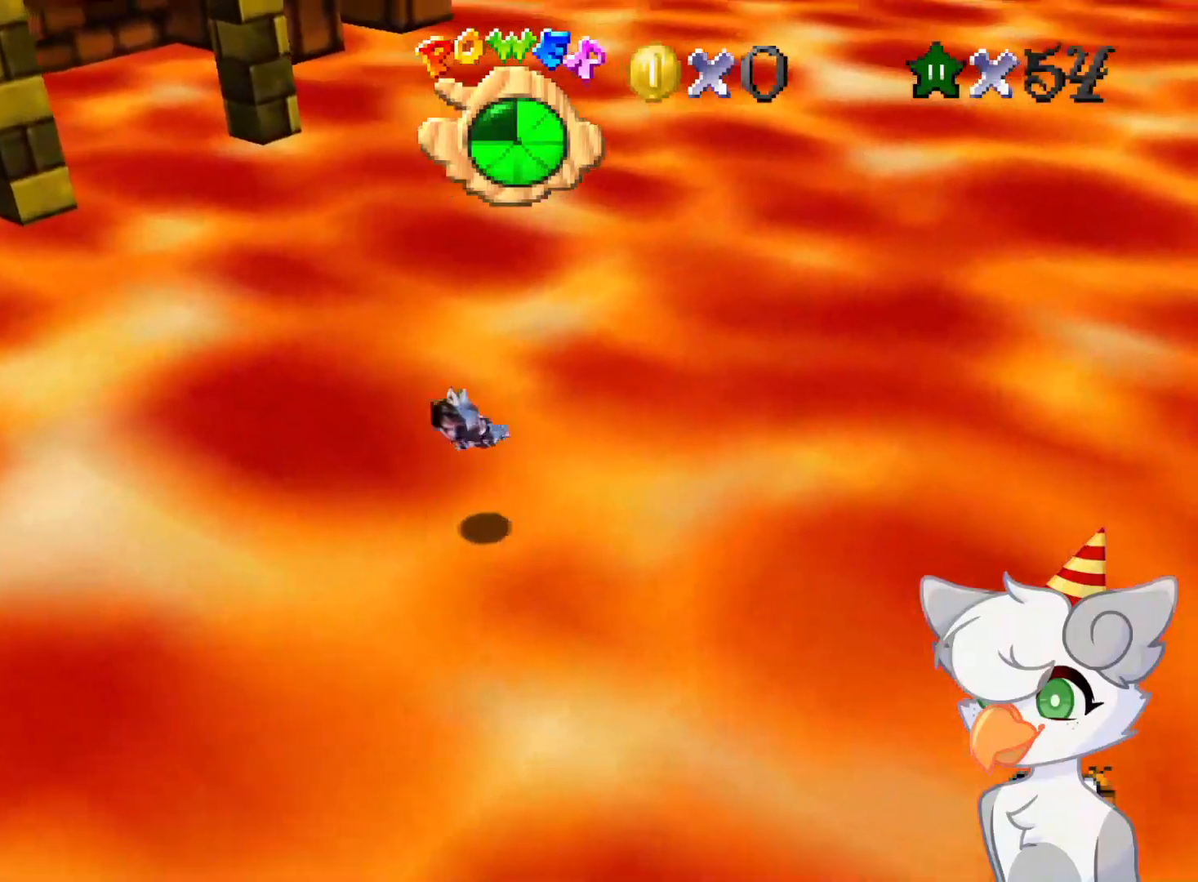
{"buttons": [], "left_stick": "up-right", "events": []}
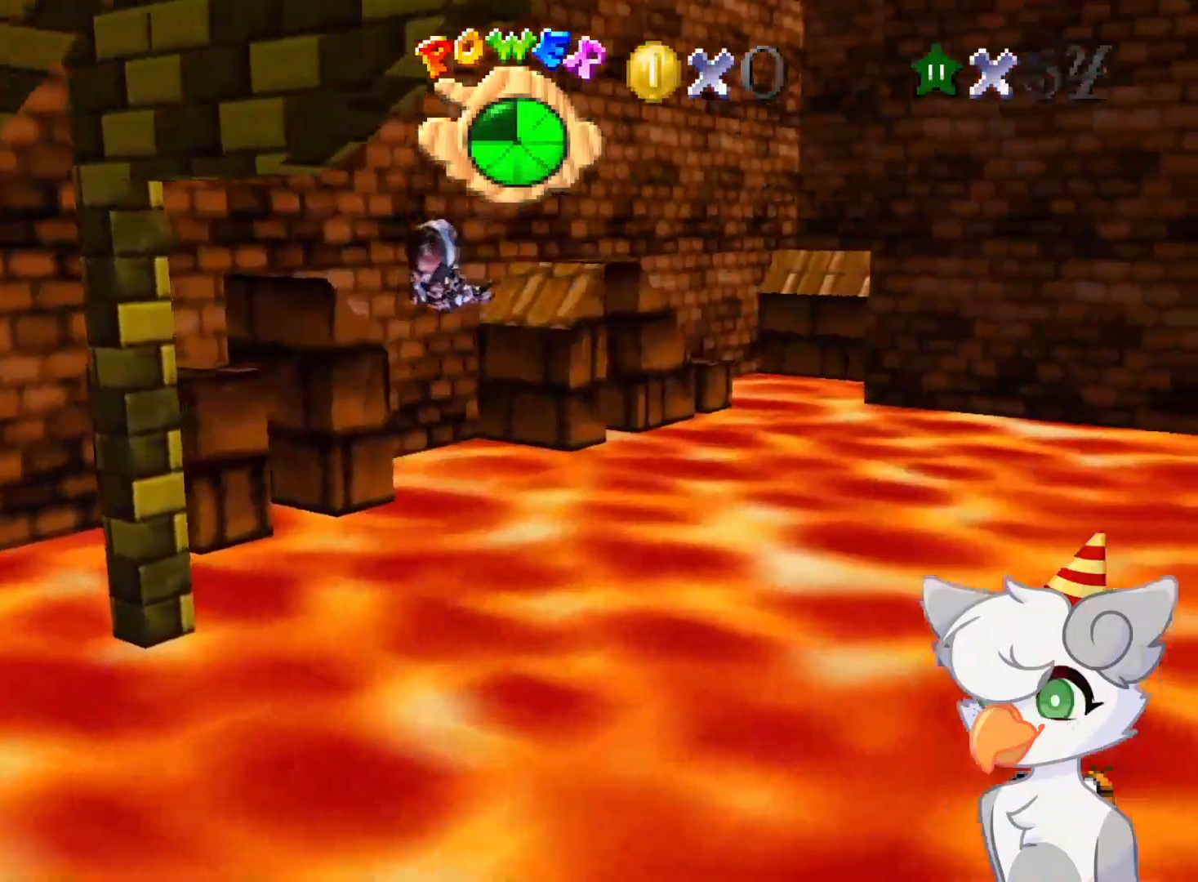
{"buttons": [], "left_stick": "up-right", "events": []}
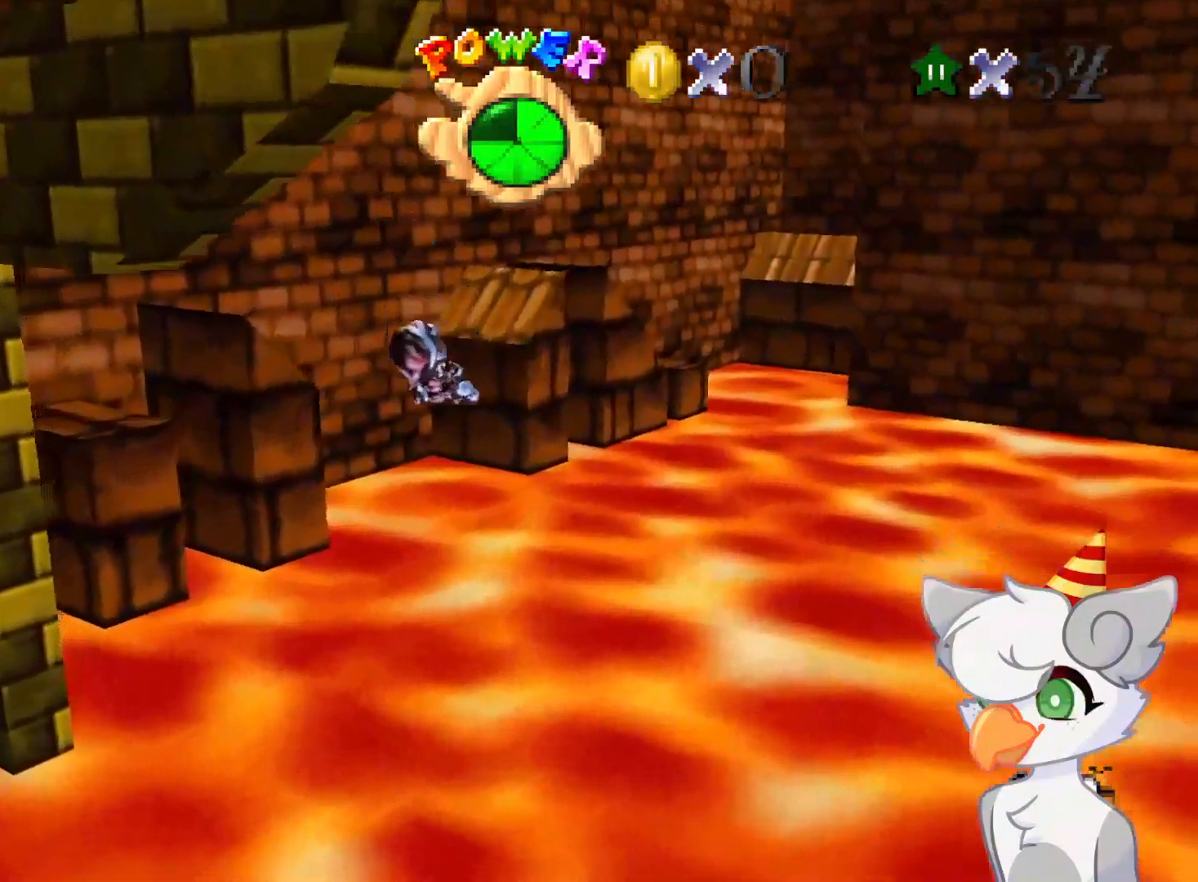
{"buttons": [], "left_stick": "up-right", "events": []}
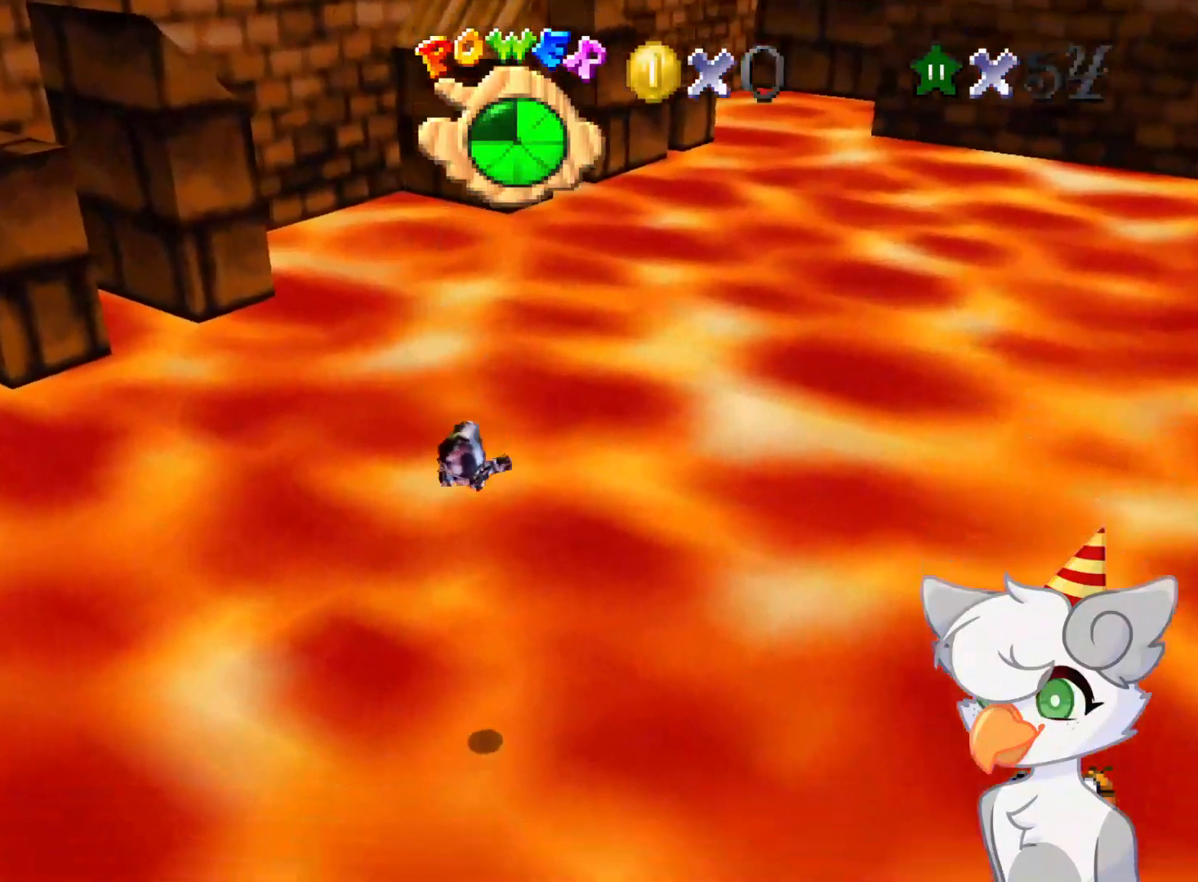
{"buttons": [], "left_stick": "up-right", "events": []}
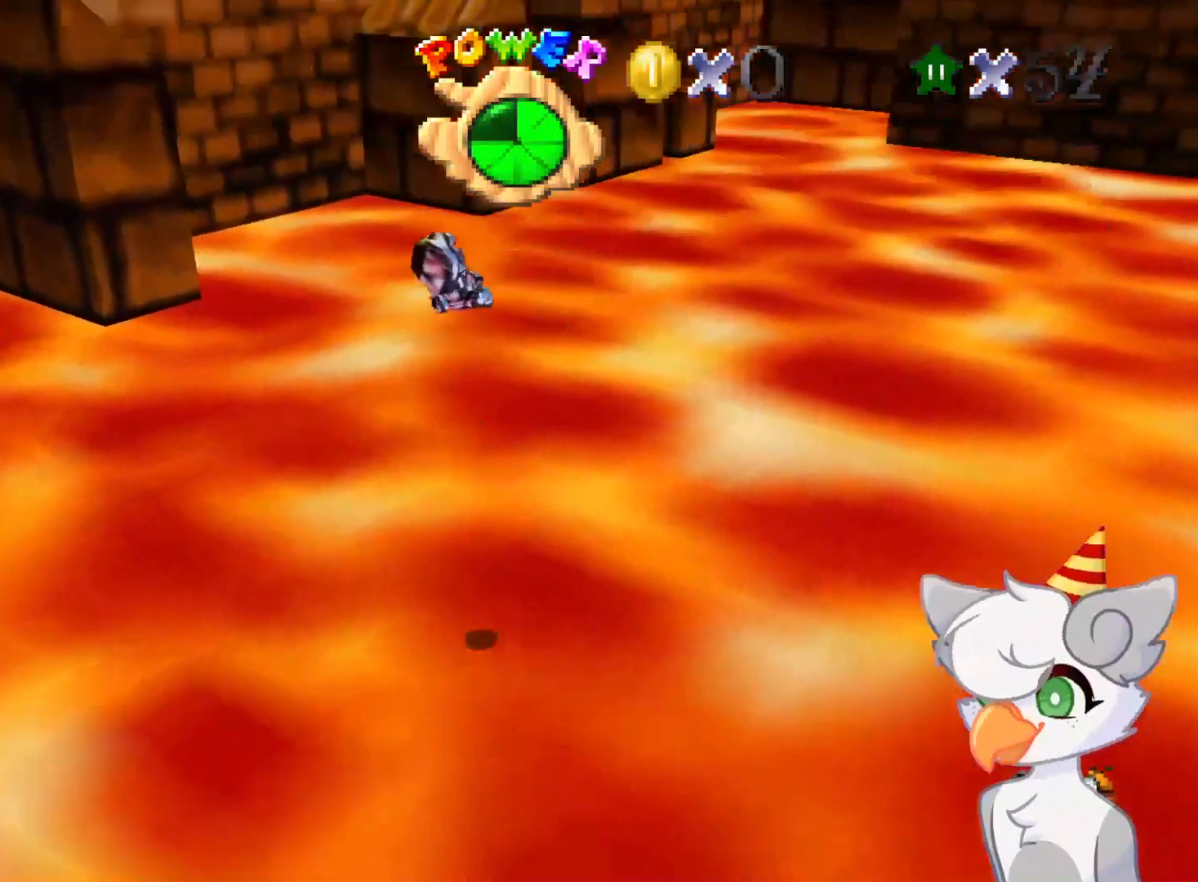
{"buttons": [], "left_stick": "up-right", "events": []}
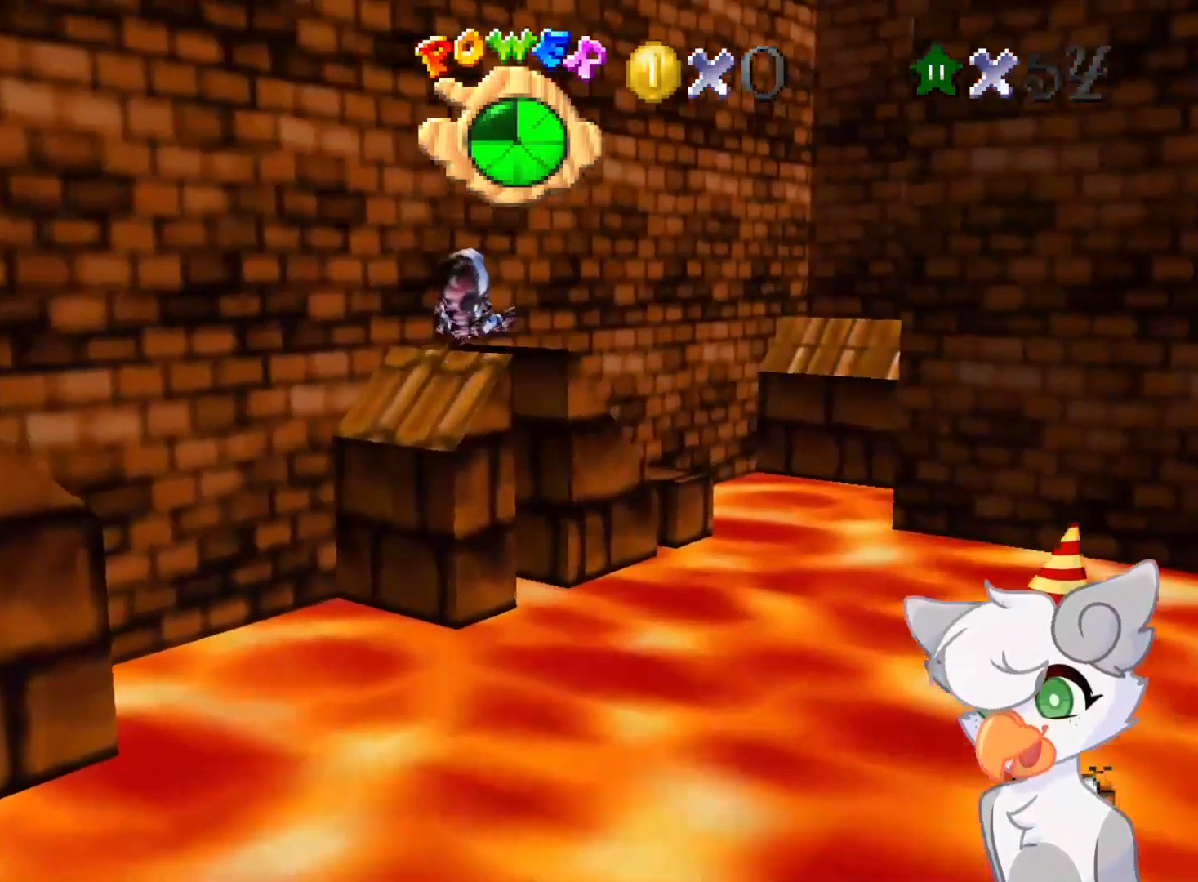
{"buttons": [], "left_stick": "up-right", "events": []}
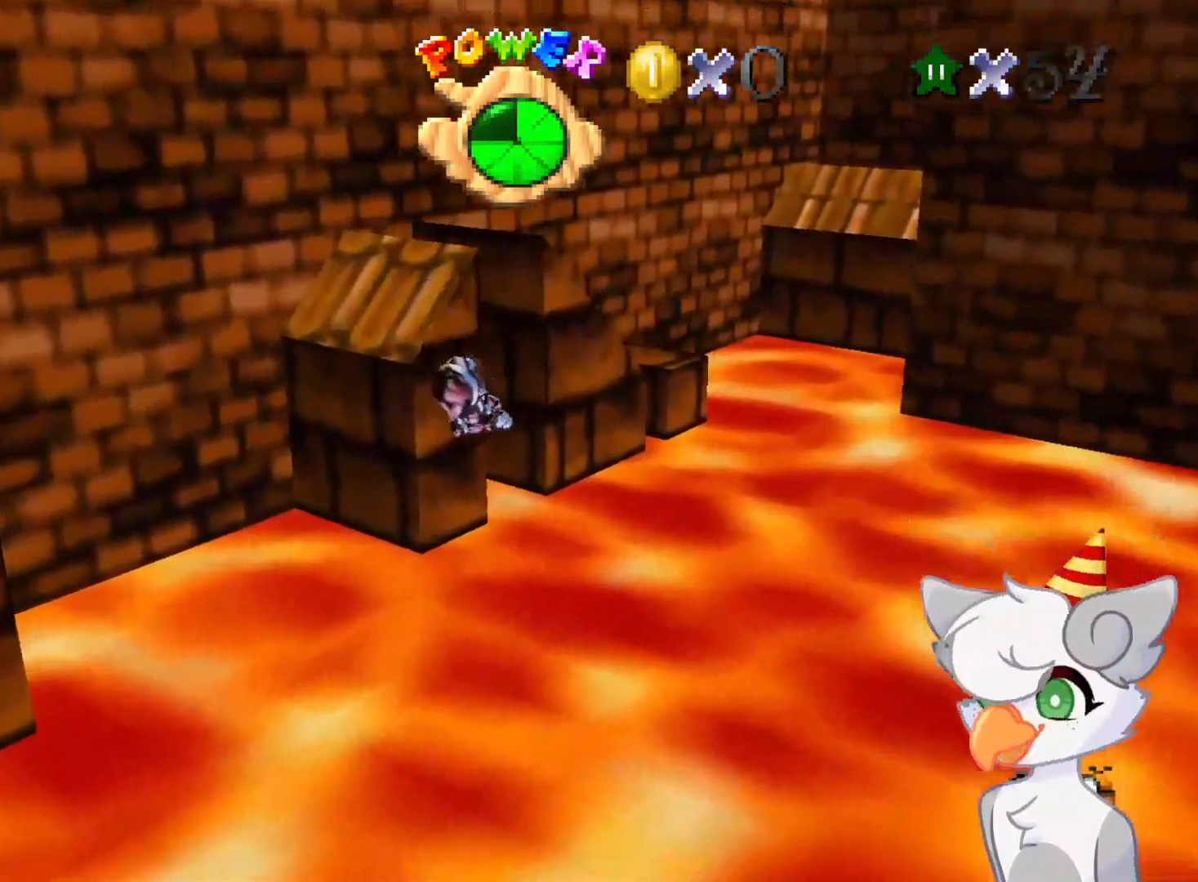
{"buttons": [], "left_stick": "up-right", "events": []}
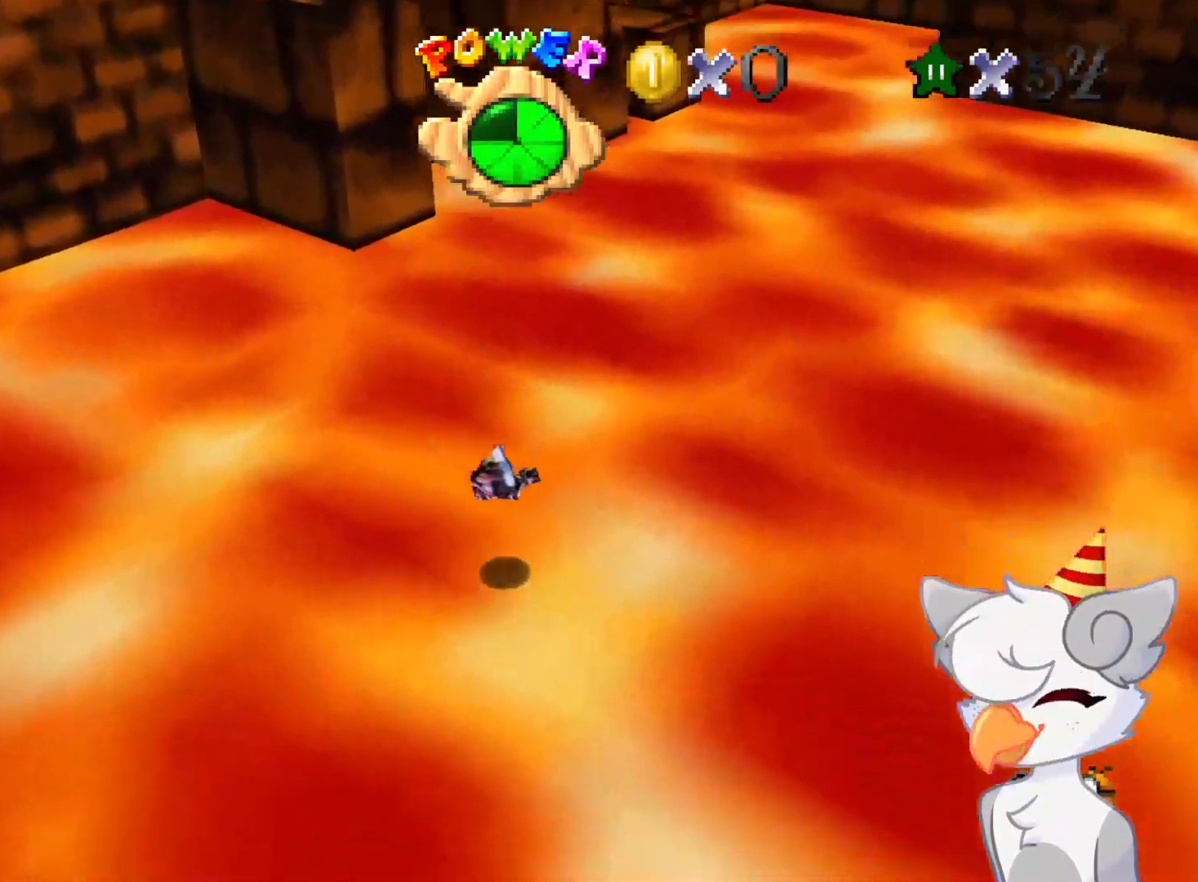
{"buttons": [], "left_stick": "up-right", "events": []}
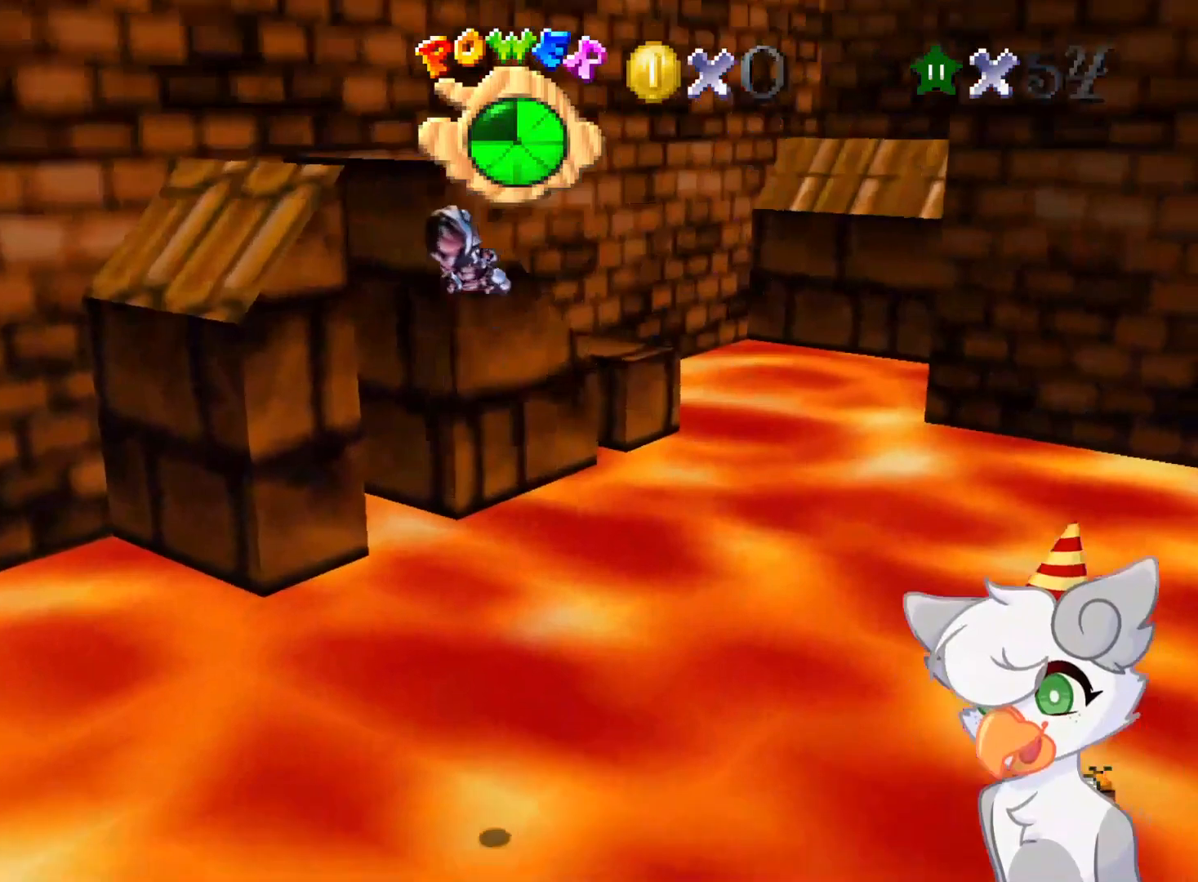
{"buttons": ["C_DOWN", "C_LEFT"], "left_stick": "up", "events": [[416, "C_LEFT", "down"], [437, "C_DOWN", "down"], [500, "left_stick", "up"]]}
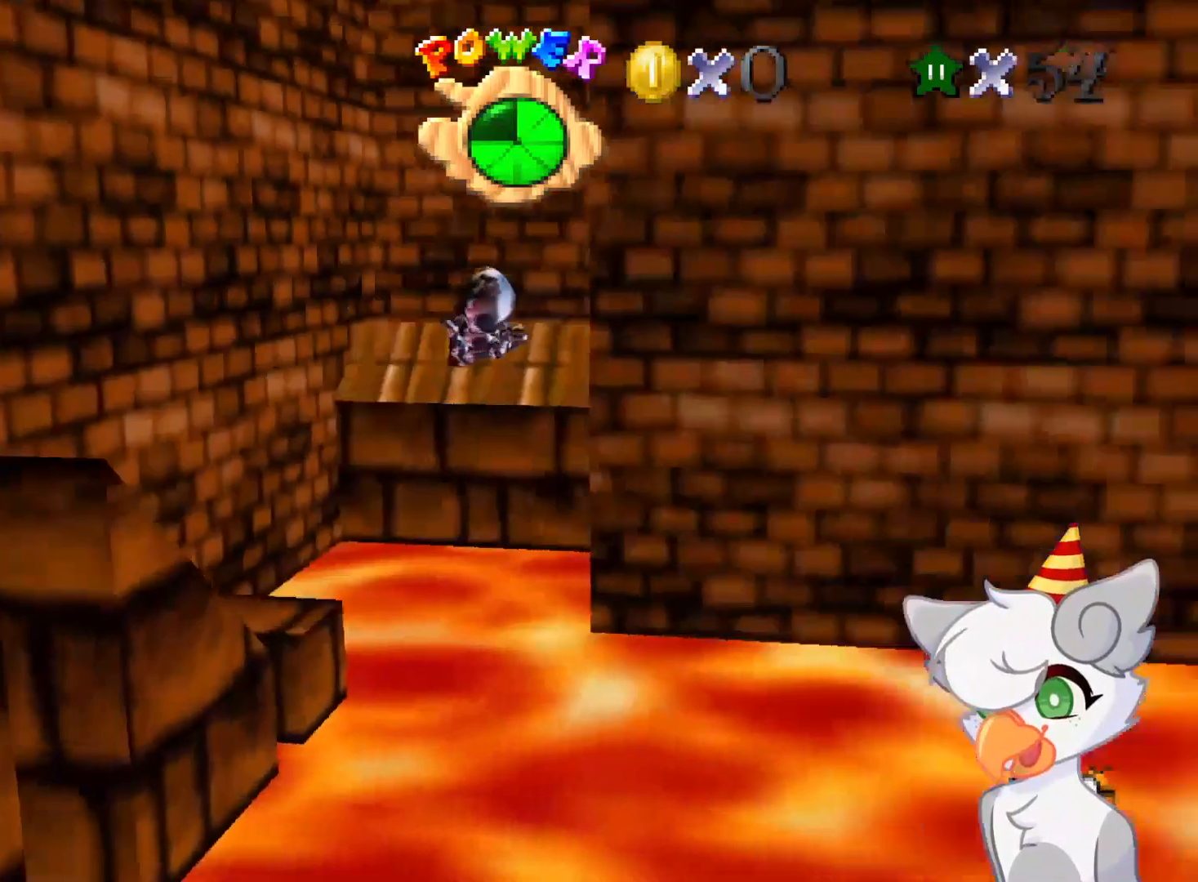
{"buttons": [], "left_stick": "up", "events": [[41, "C_DOWN", "up"], [62, "C_LEFT", "up"]]}
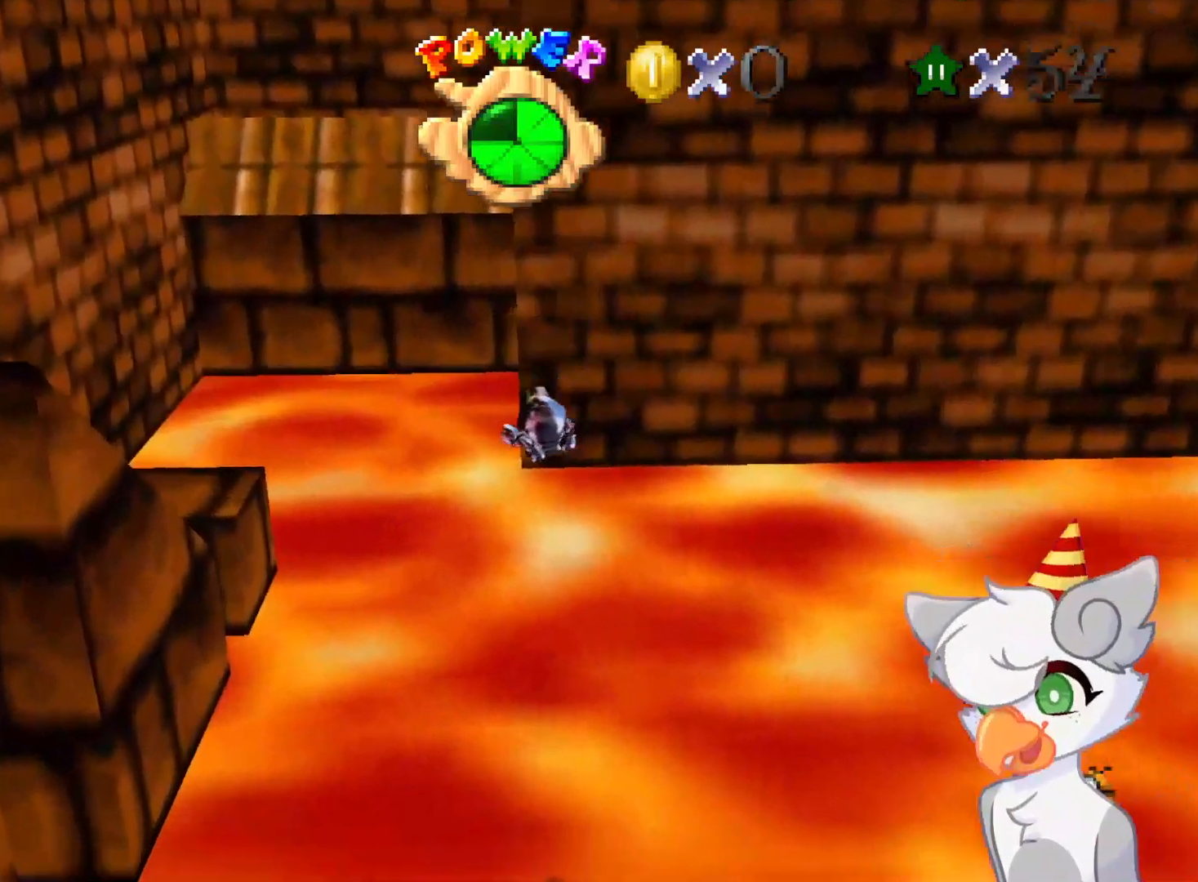
{"buttons": [], "left_stick": "up-left", "events": [[250, "left_stick", "up-left"]]}
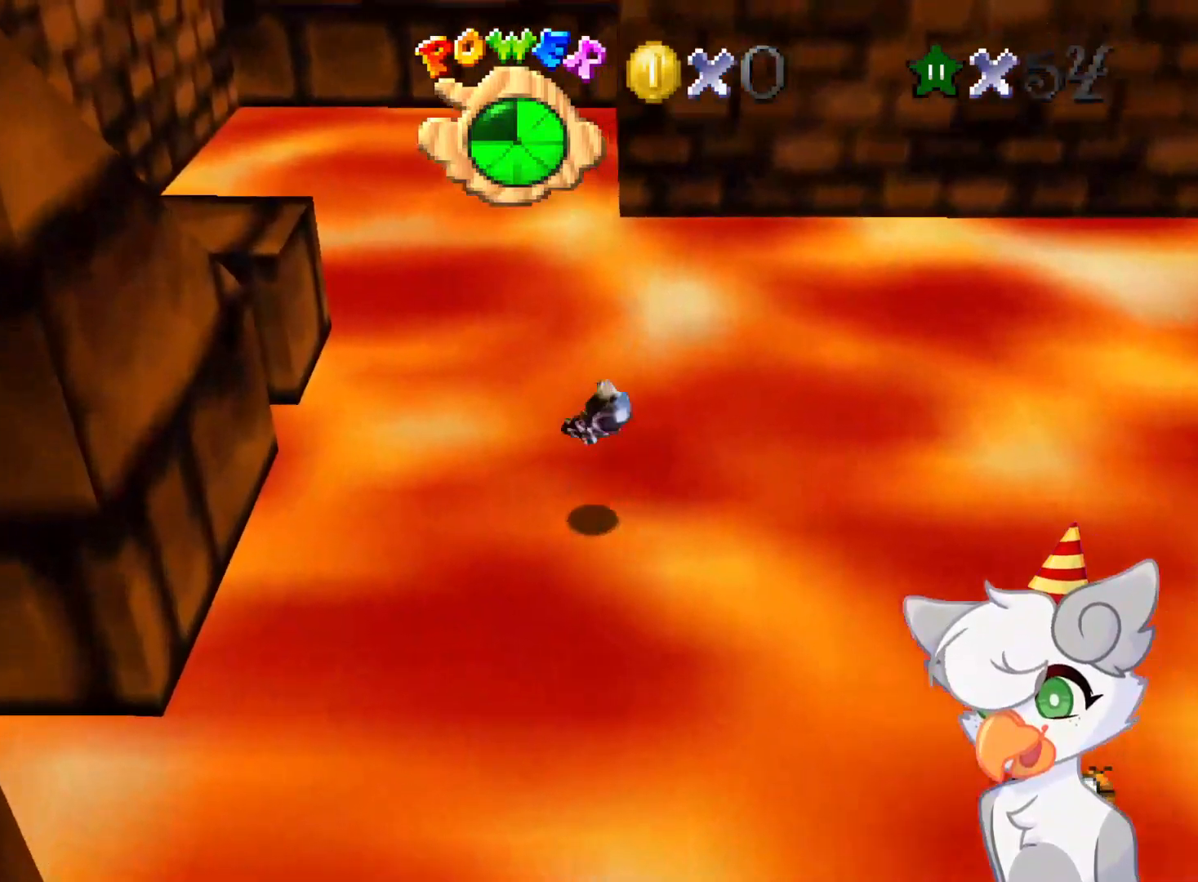
{"buttons": [], "left_stick": "up-left", "events": []}
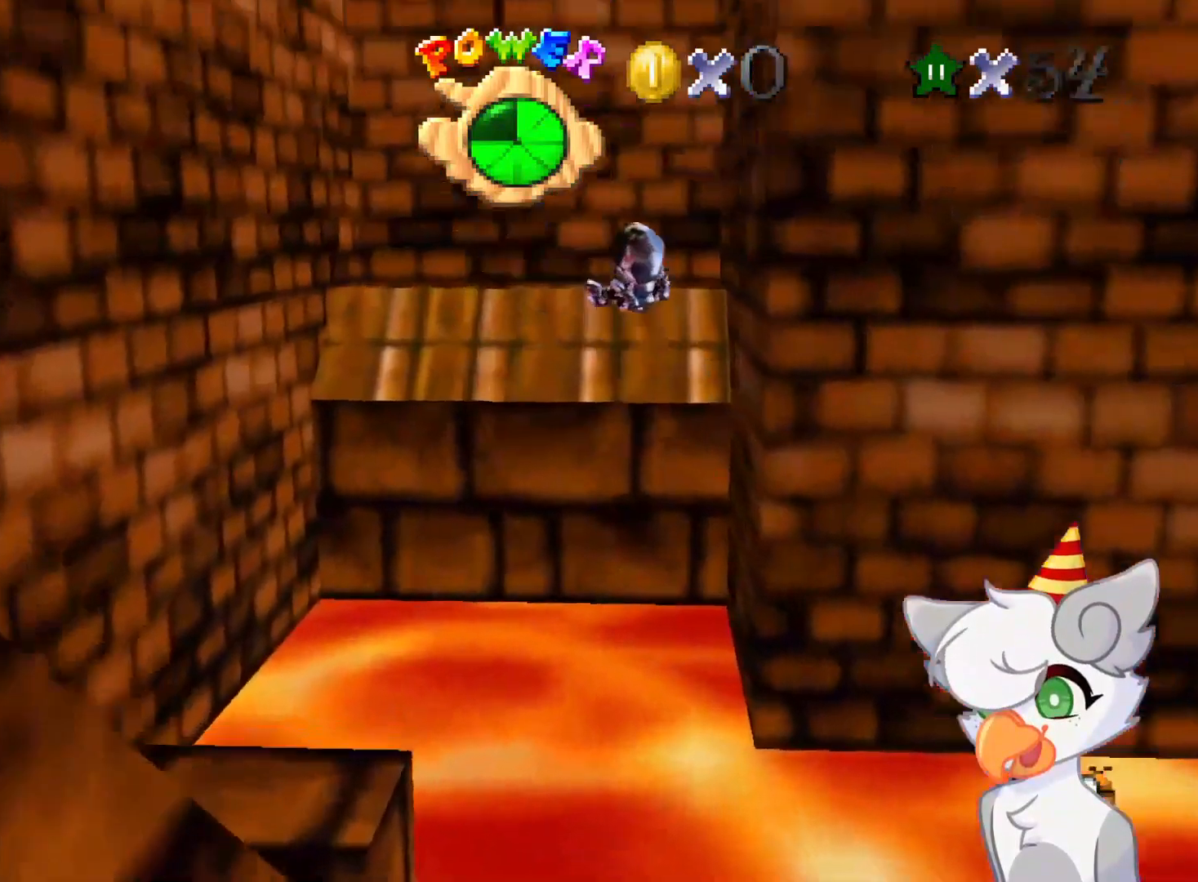
{"buttons": [], "left_stick": "up", "events": [[41, "left_stick", "up"]]}
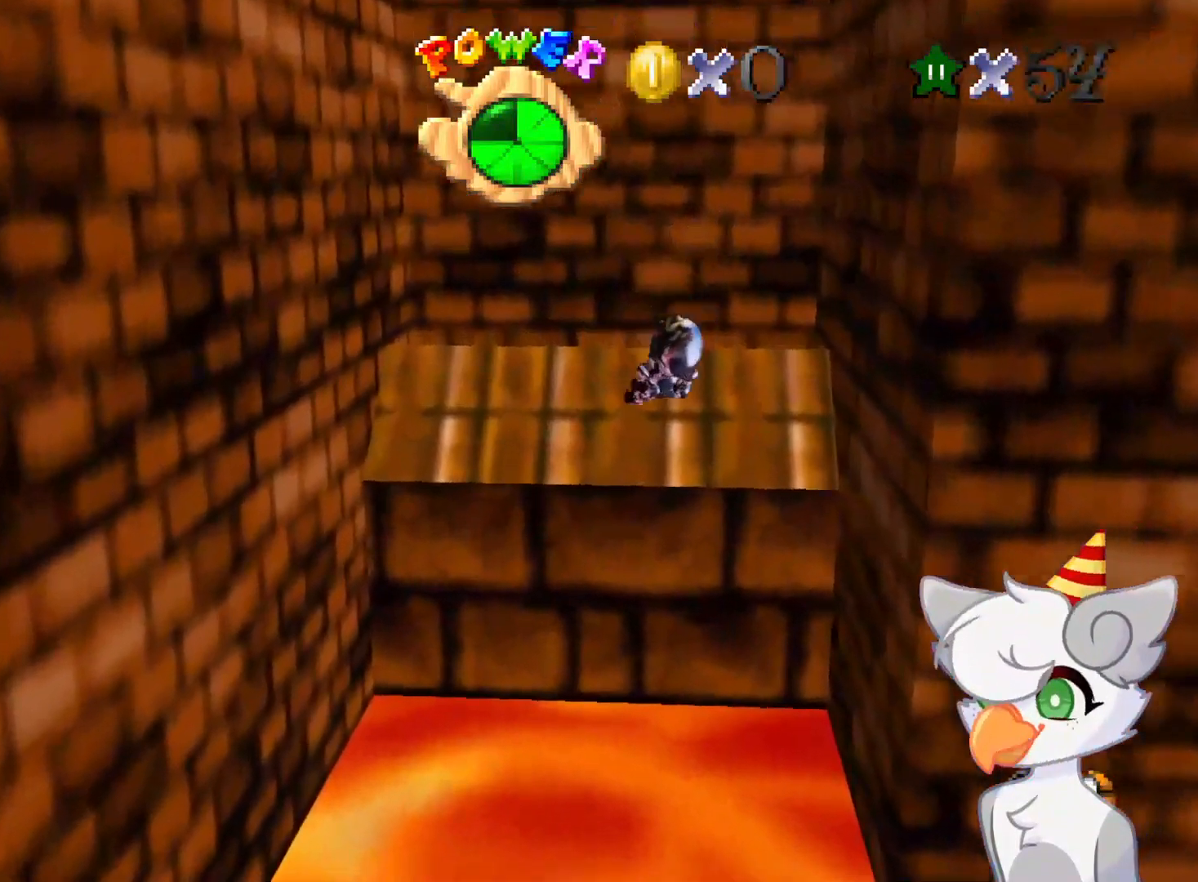
{"buttons": [], "left_stick": "up", "events": []}
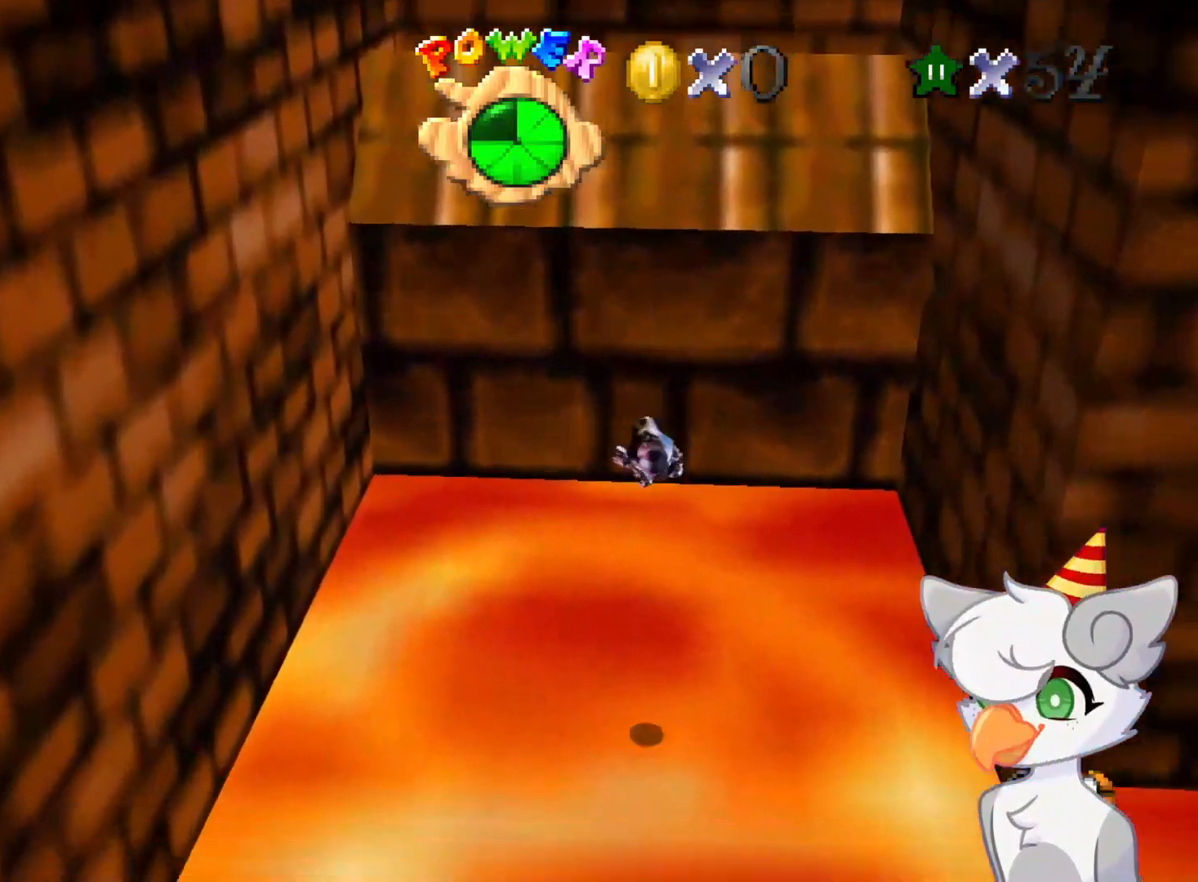
{"buttons": [], "left_stick": "up", "events": []}
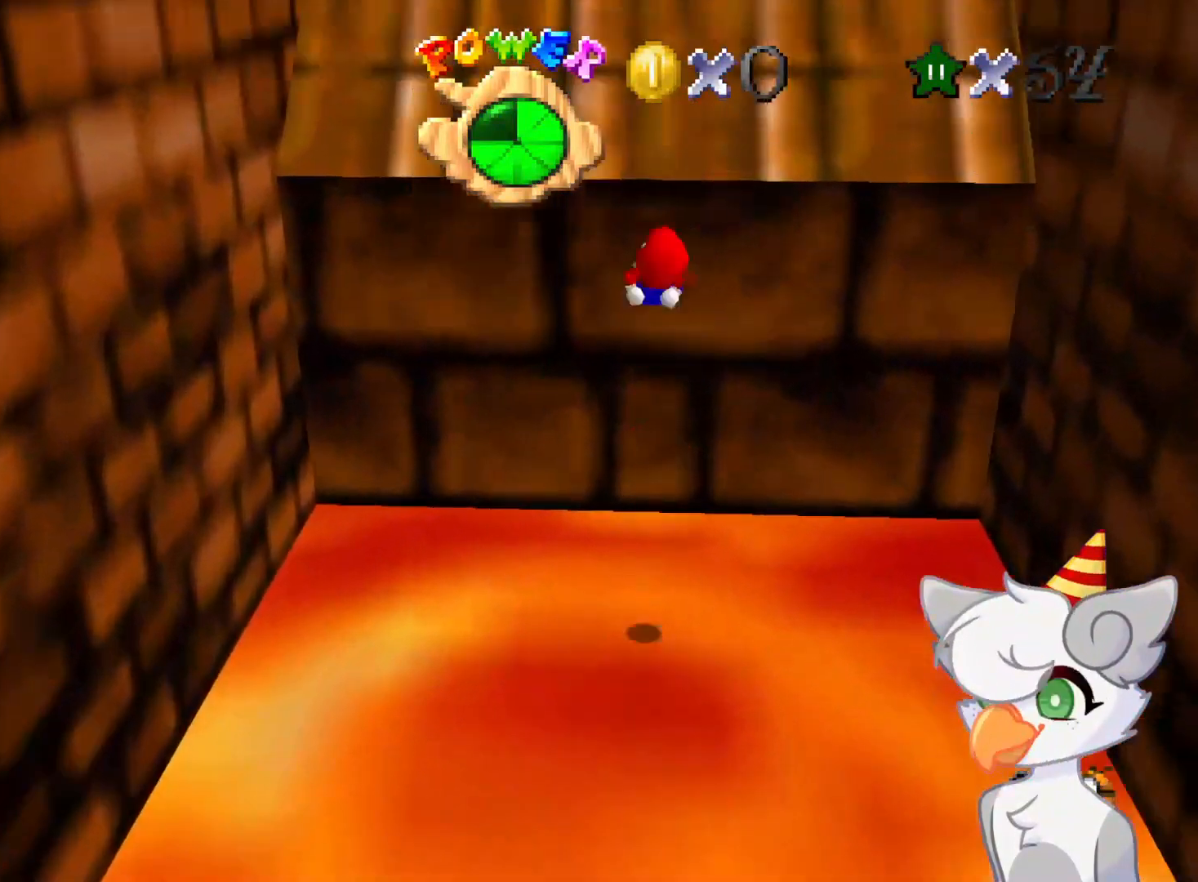
{"buttons": [], "left_stick": "up", "events": []}
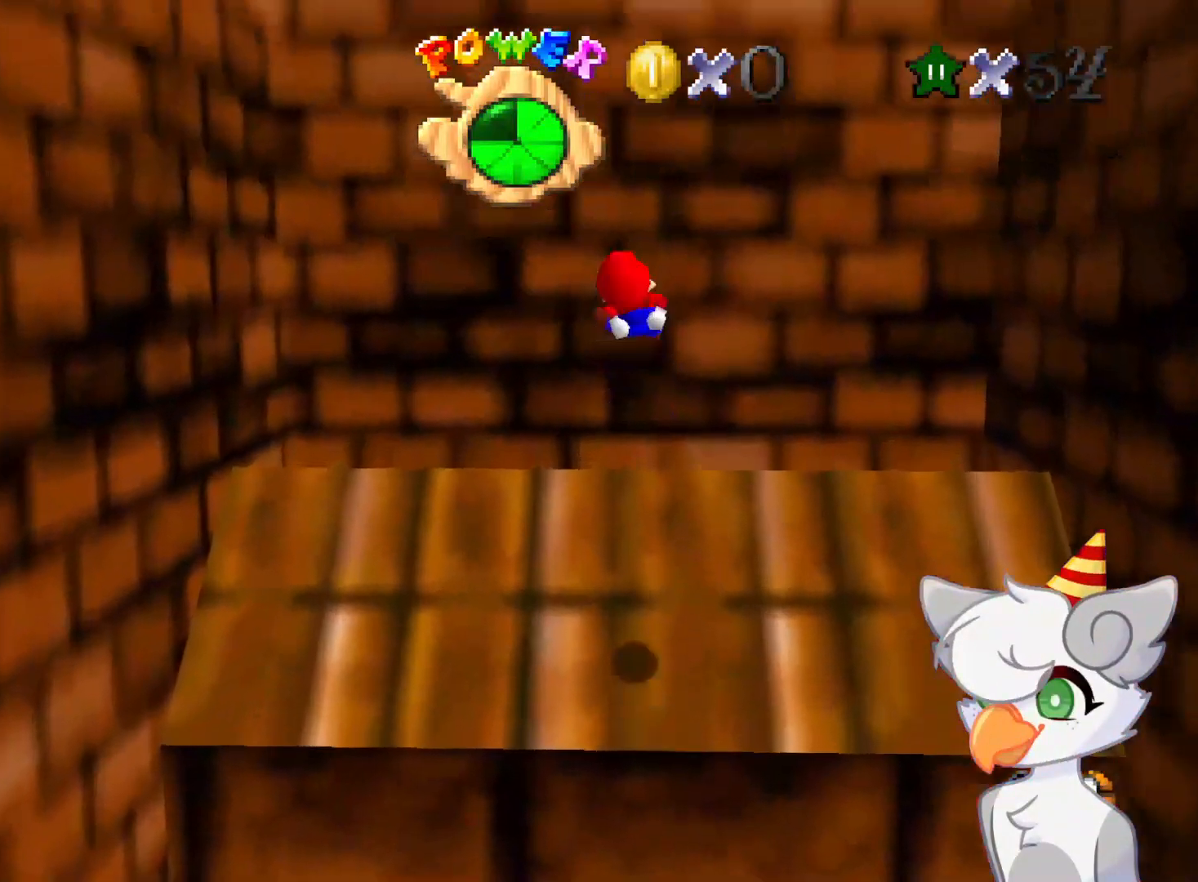
{"buttons": ["C_LEFT"], "left_stick": "center", "events": [[104, "left_stick", "center"], [125, "C_LEFT", "down"], [166, "C_DOWN", "down"], [271, "C_DOWN", "up"], [312, "C_LEFT", "up"], [333, "C_LEFT", "down"], [375, "C_DOWN", "down"], [479, "C_DOWN", "up"]]}